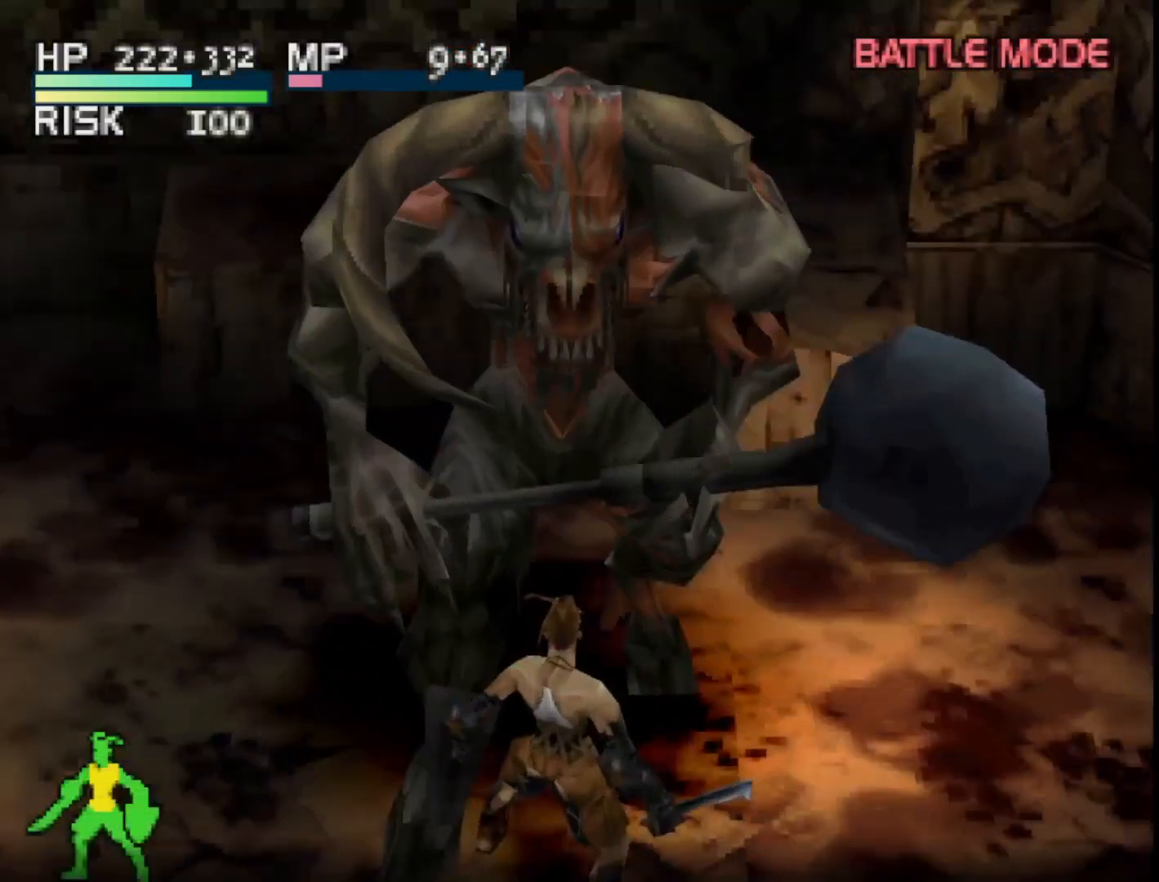
Gameplay with a controller (PlayStation layout); each line is a JSON object with the inputs held at the frame after it. "events" lists button and stick changes between this image and that frame as [ms after this image, input, new state], when the widget could be followed in between. Not read: left_stick.
{"buttons": [], "right_stick": "center", "events": []}
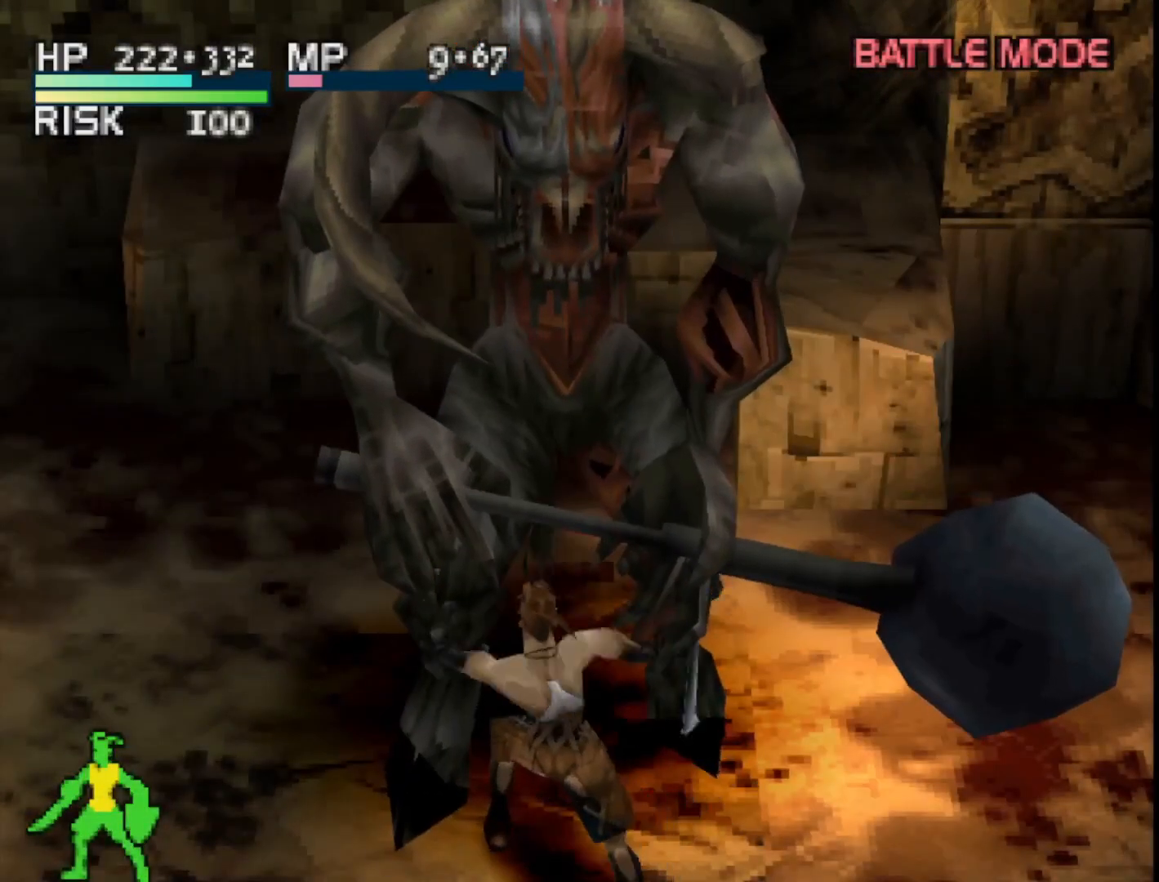
{"buttons": [], "right_stick": "center", "events": [[83, "CIRCLE", "down"], [250, "CIRCLE", "up"]]}
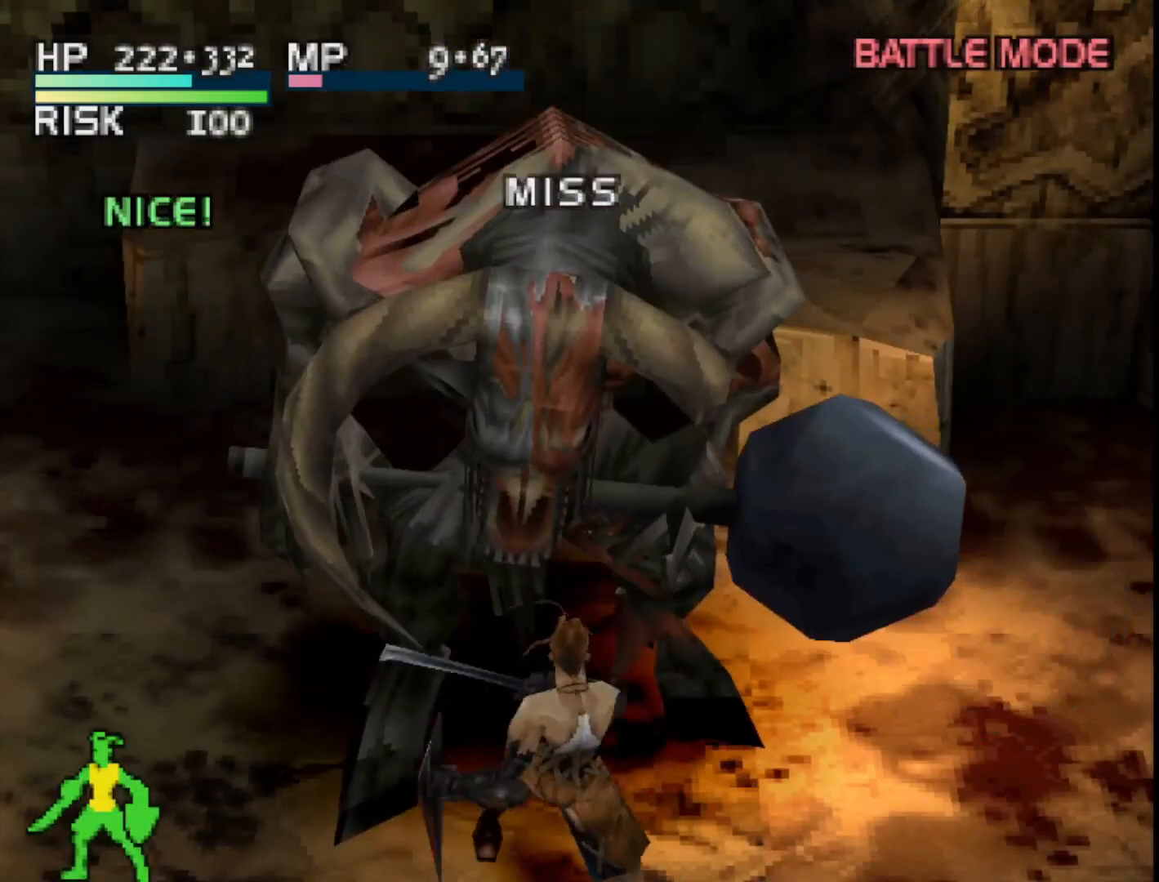
{"buttons": [], "right_stick": "center", "events": []}
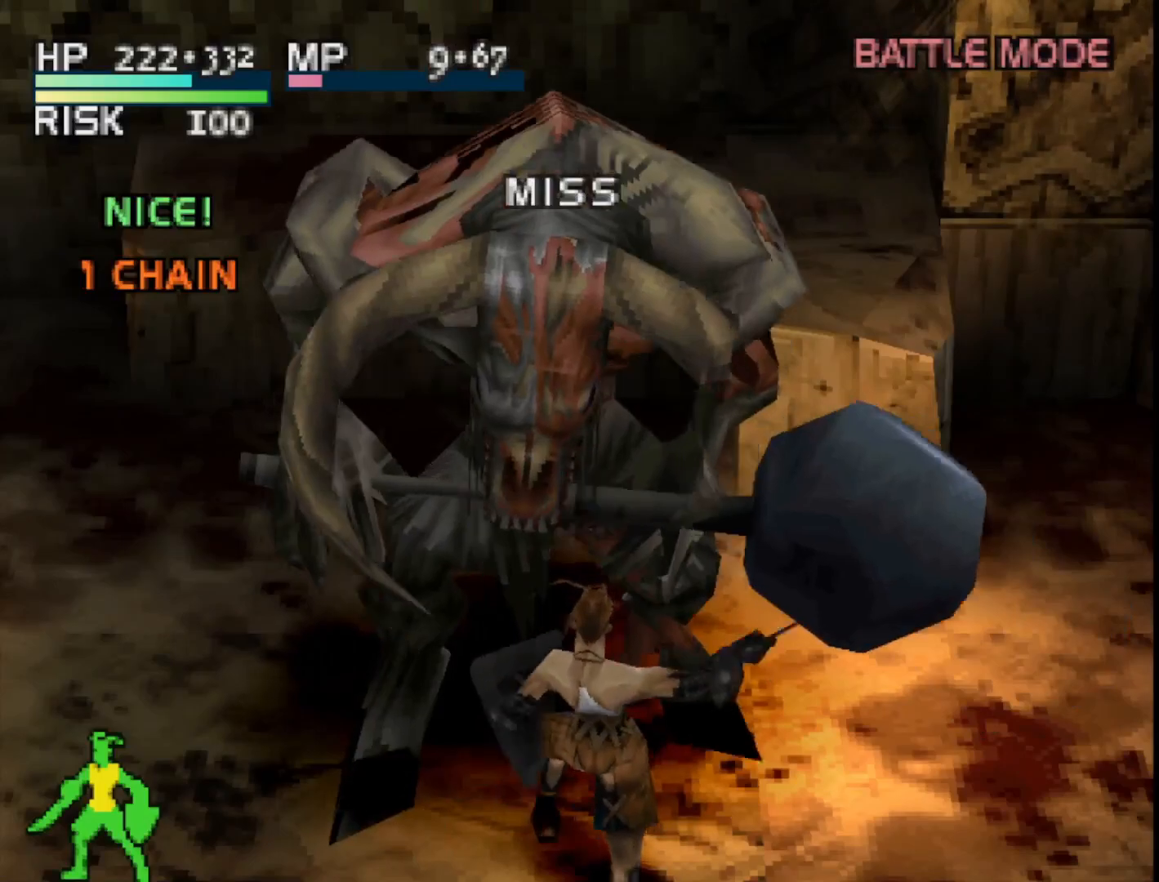
{"buttons": ["SQUARE"], "right_stick": "center", "events": [[400, "SQUARE", "down"]]}
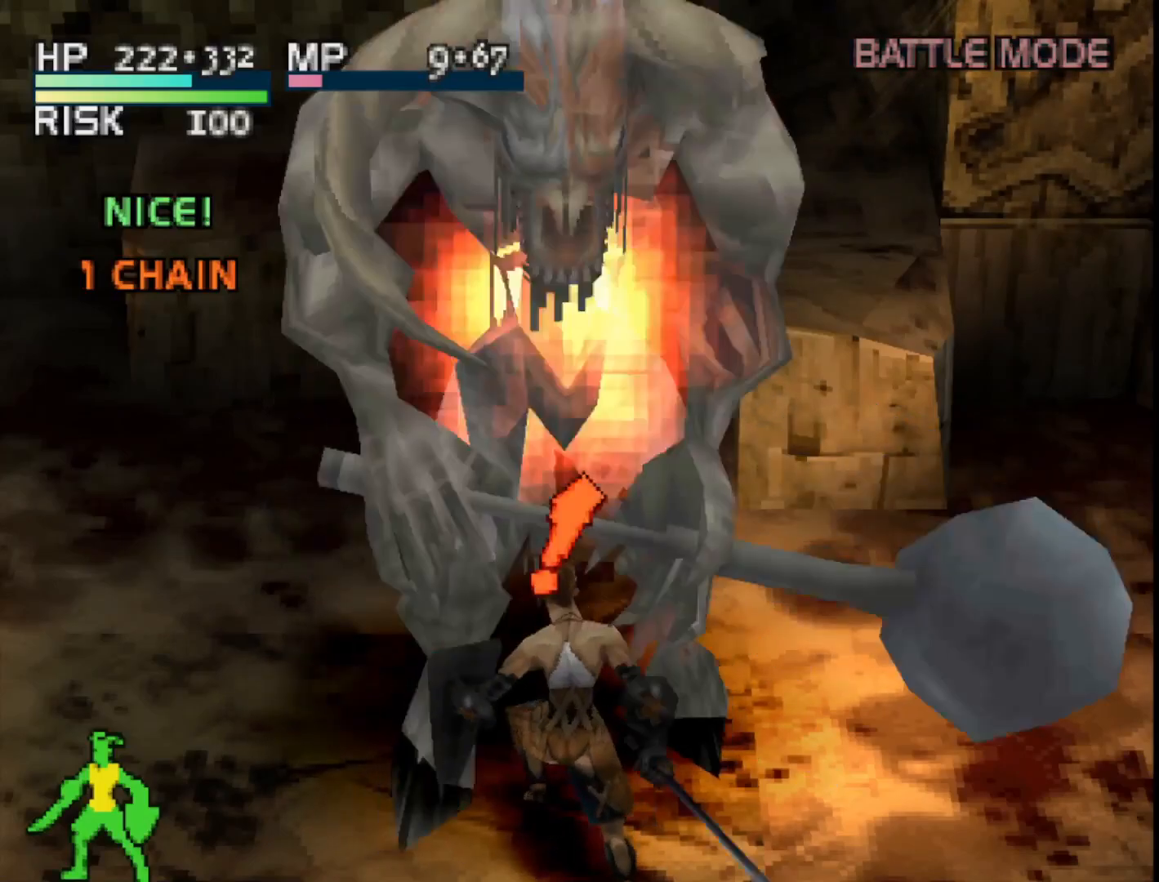
{"buttons": [], "right_stick": "center", "events": [[117, "SQUARE", "up"]]}
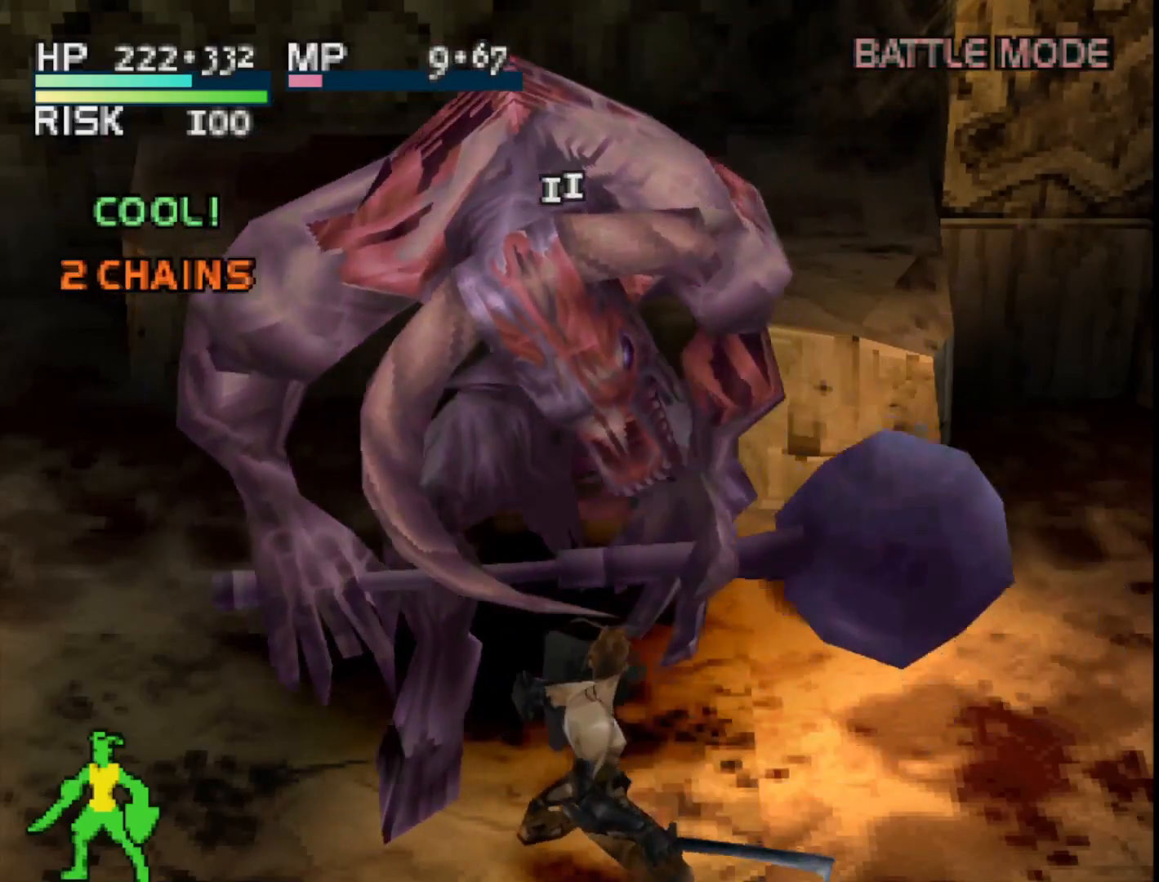
{"buttons": [], "right_stick": "center", "events": []}
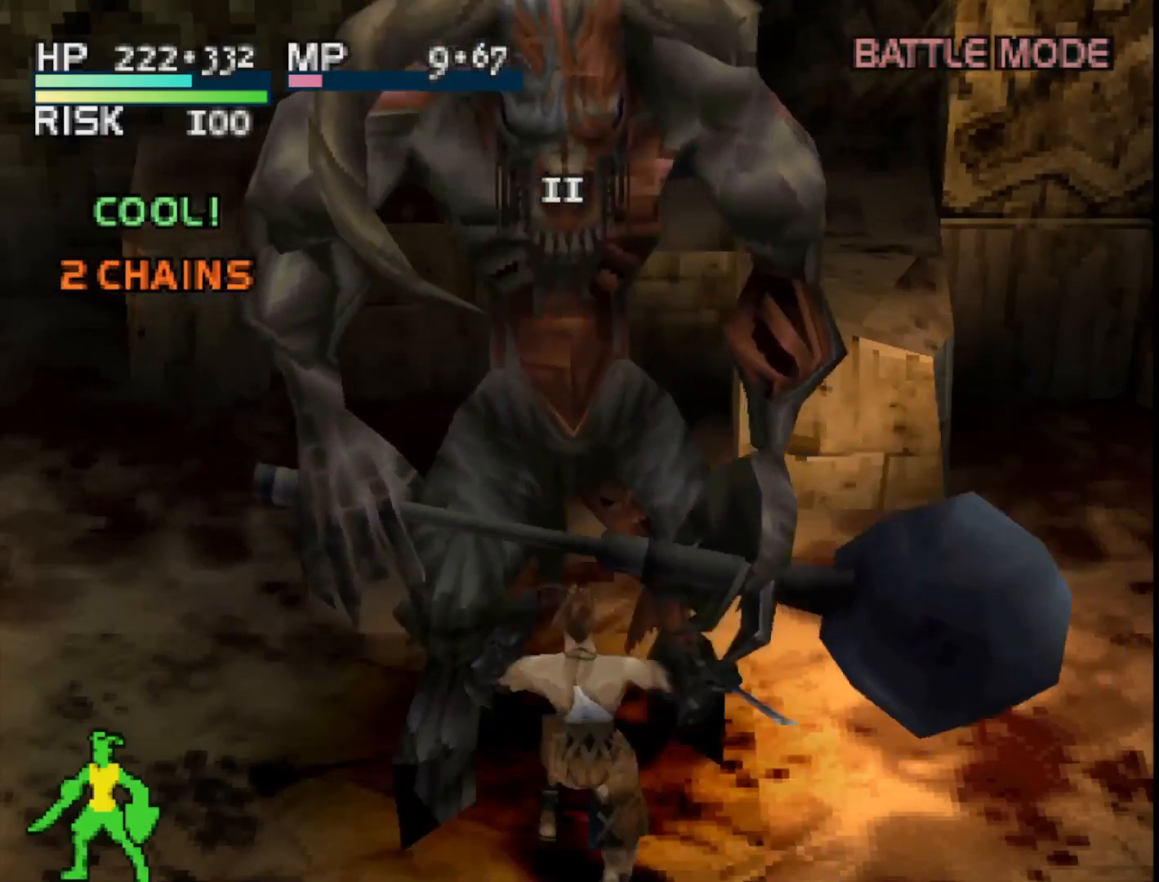
{"buttons": [], "right_stick": "center", "events": [[133, "CIRCLE", "down"], [283, "CIRCLE", "up"]]}
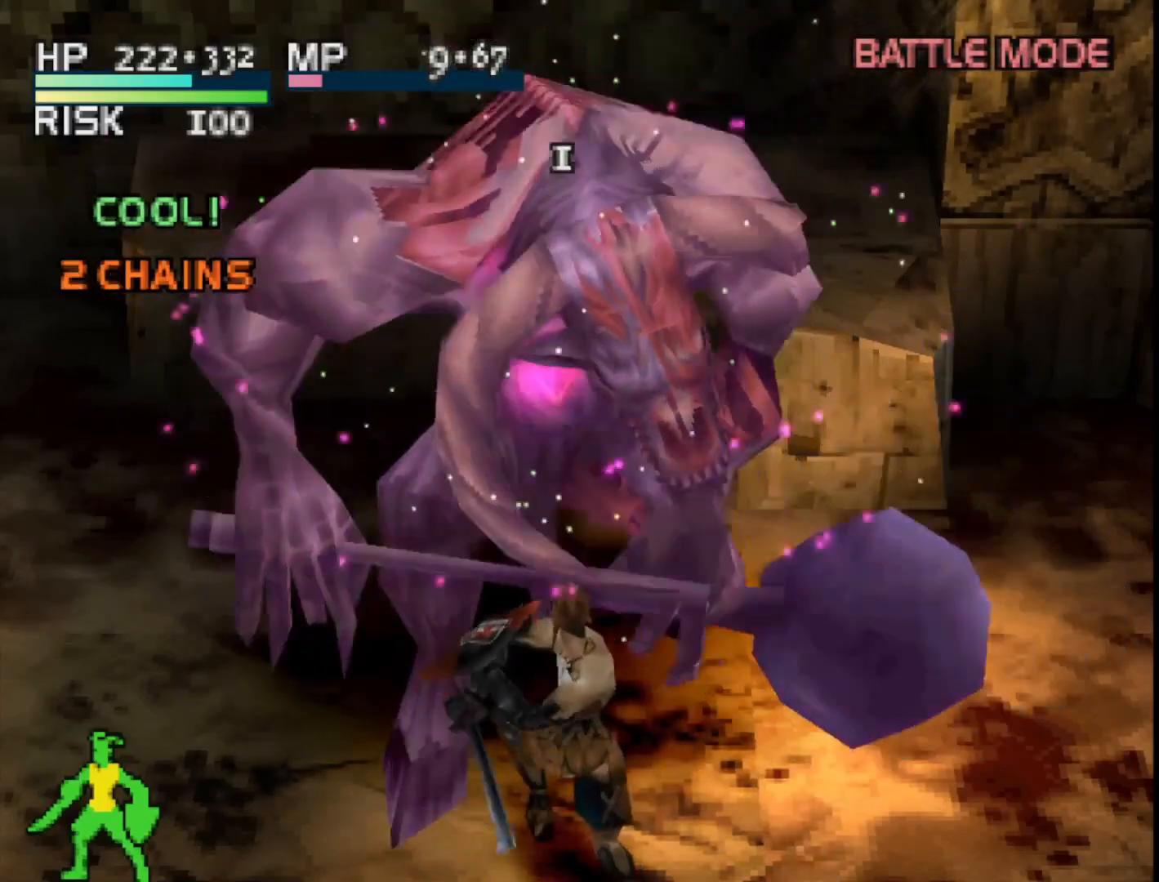
{"buttons": [], "right_stick": "center", "events": []}
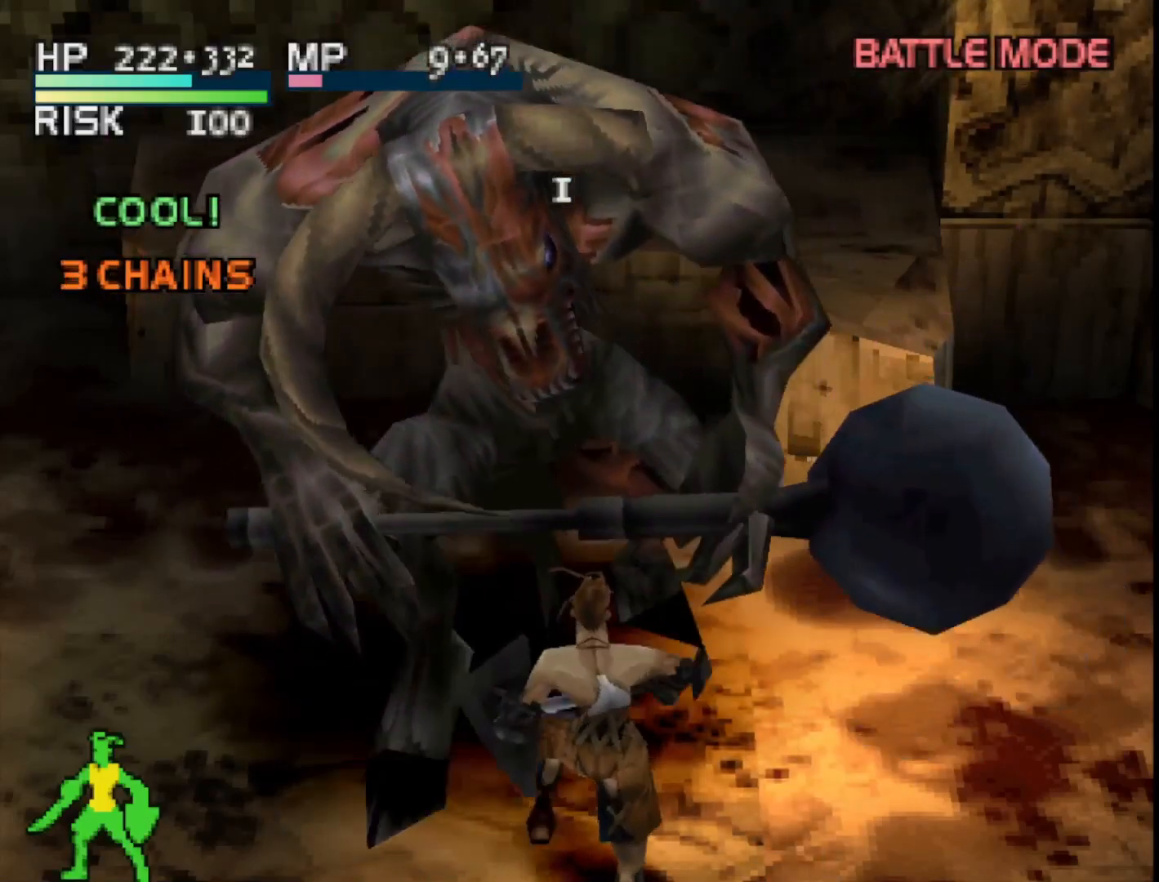
{"buttons": [], "right_stick": "center", "events": []}
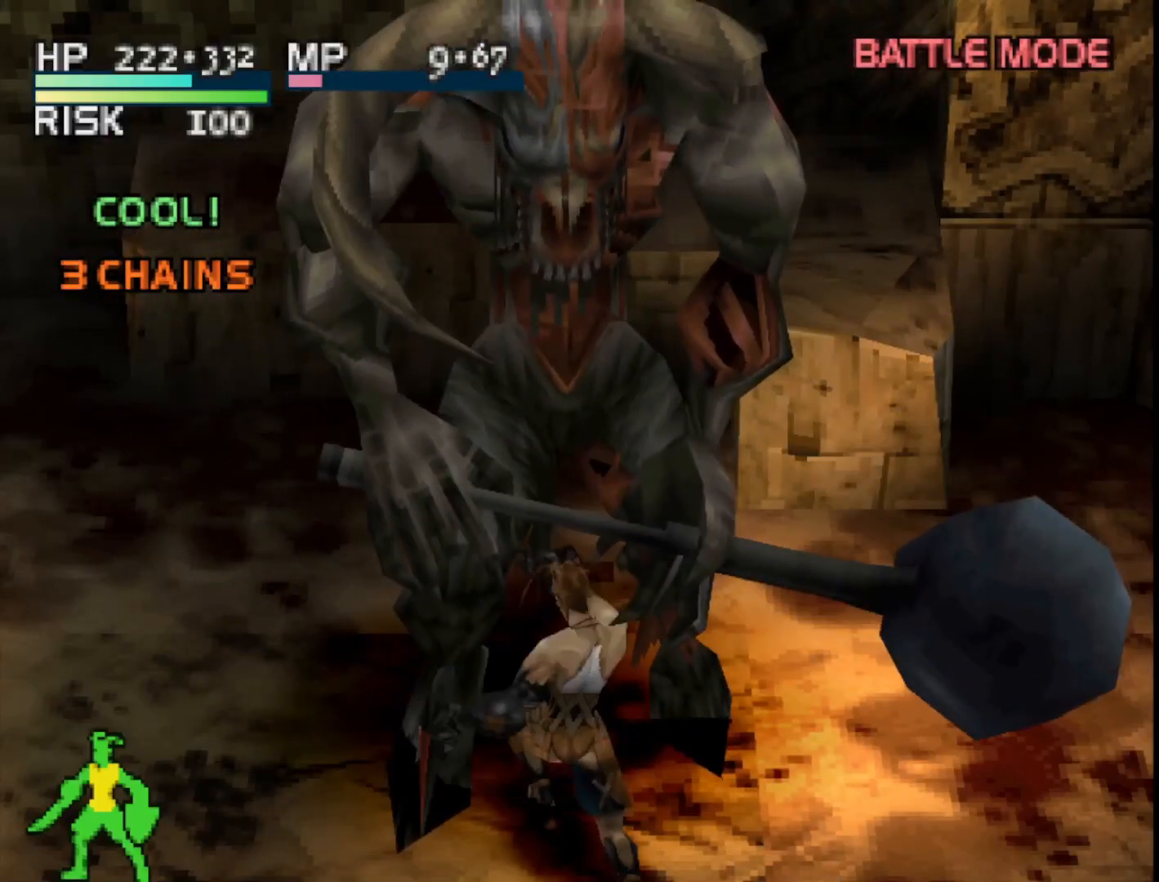
{"buttons": [], "right_stick": "center", "events": [[33, "SQUARE", "down"], [233, "SQUARE", "up"]]}
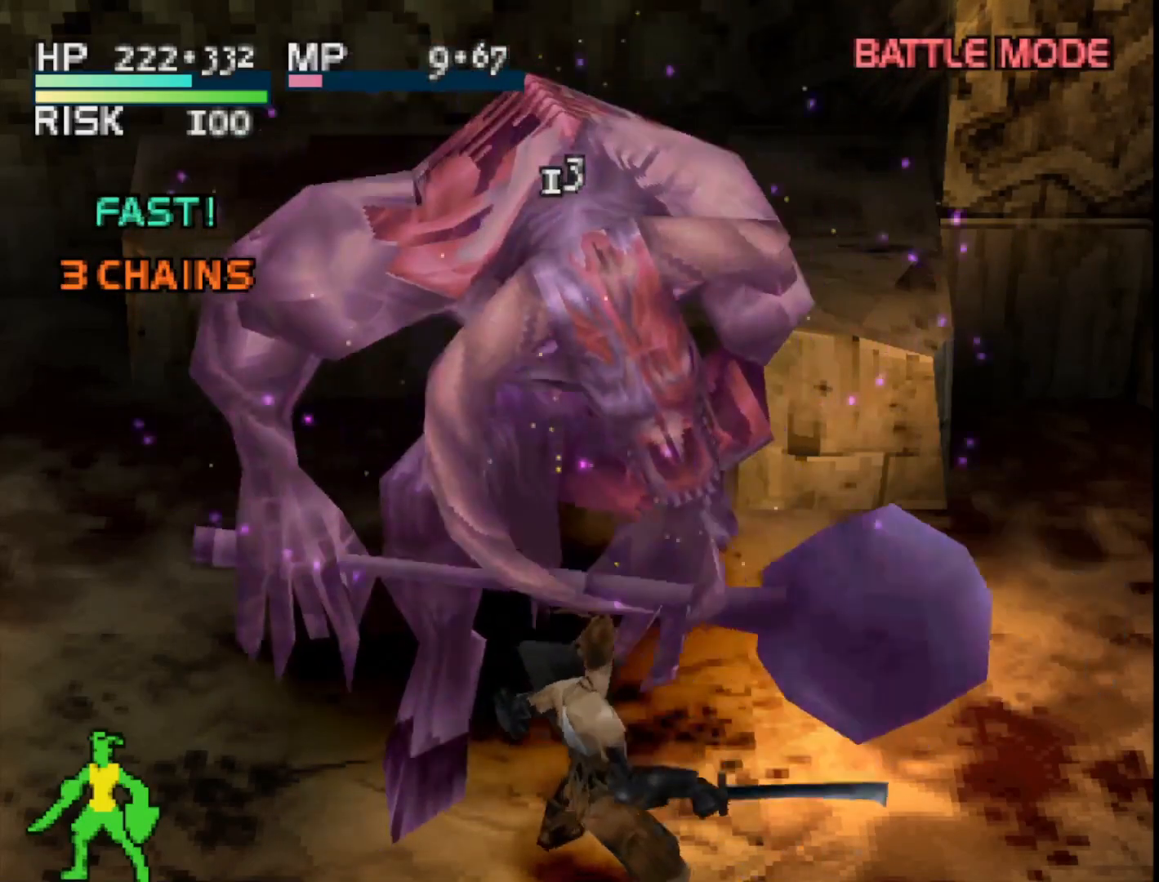
{"buttons": [], "right_stick": "center", "events": []}
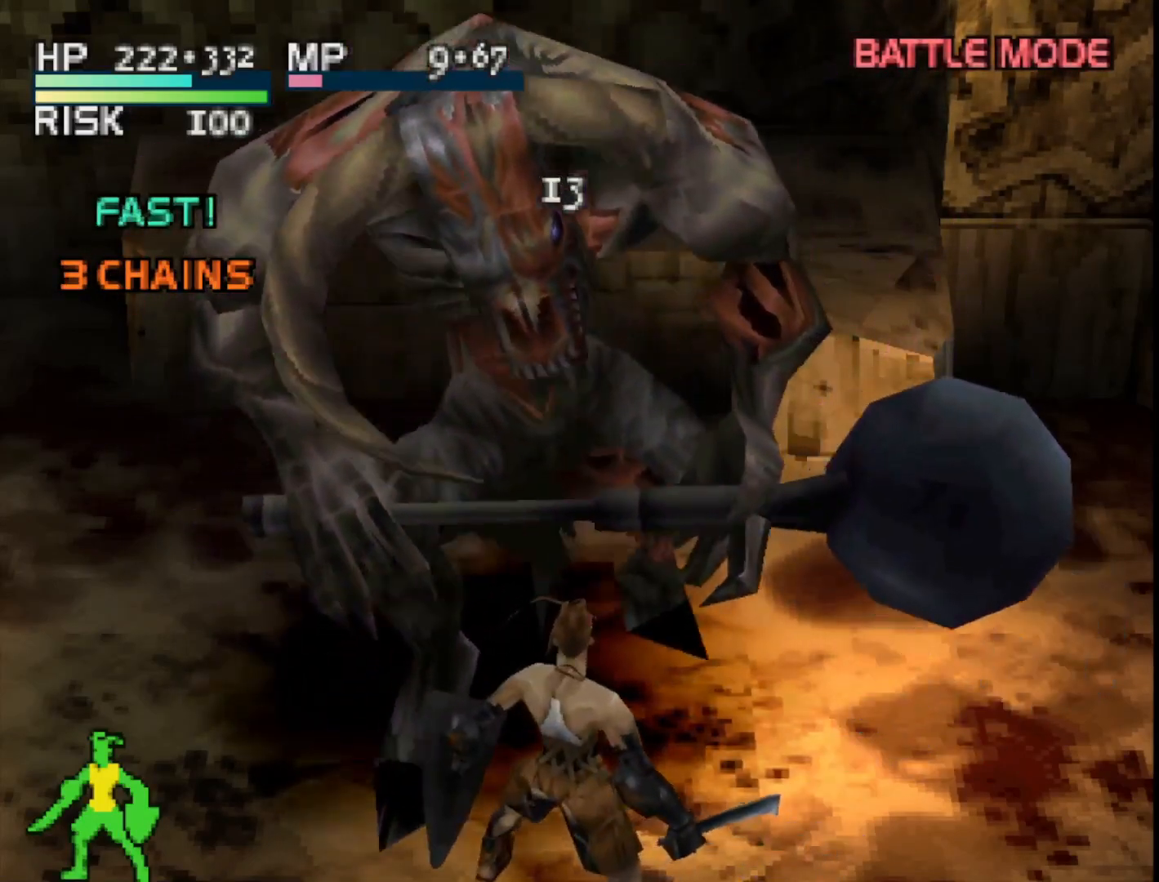
{"buttons": ["CIRCLE", "DPAD_UP"], "right_stick": "center", "events": [[183, "DPAD_UP", "down"], [483, "CIRCLE", "down"]]}
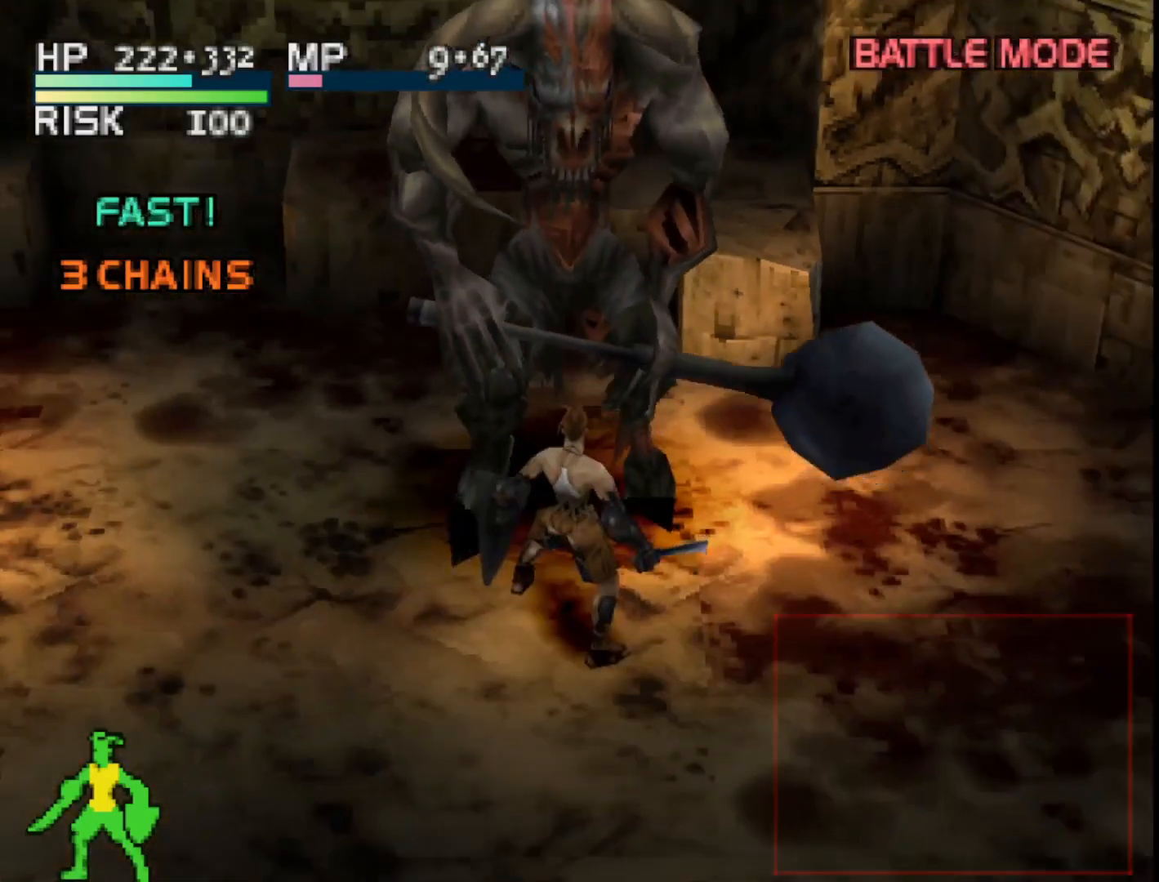
{"buttons": [], "right_stick": "center", "events": [[100, "CIRCLE", "up"], [150, "CIRCLE", "down"], [183, "DPAD_UP", "up"], [267, "CIRCLE", "up"]]}
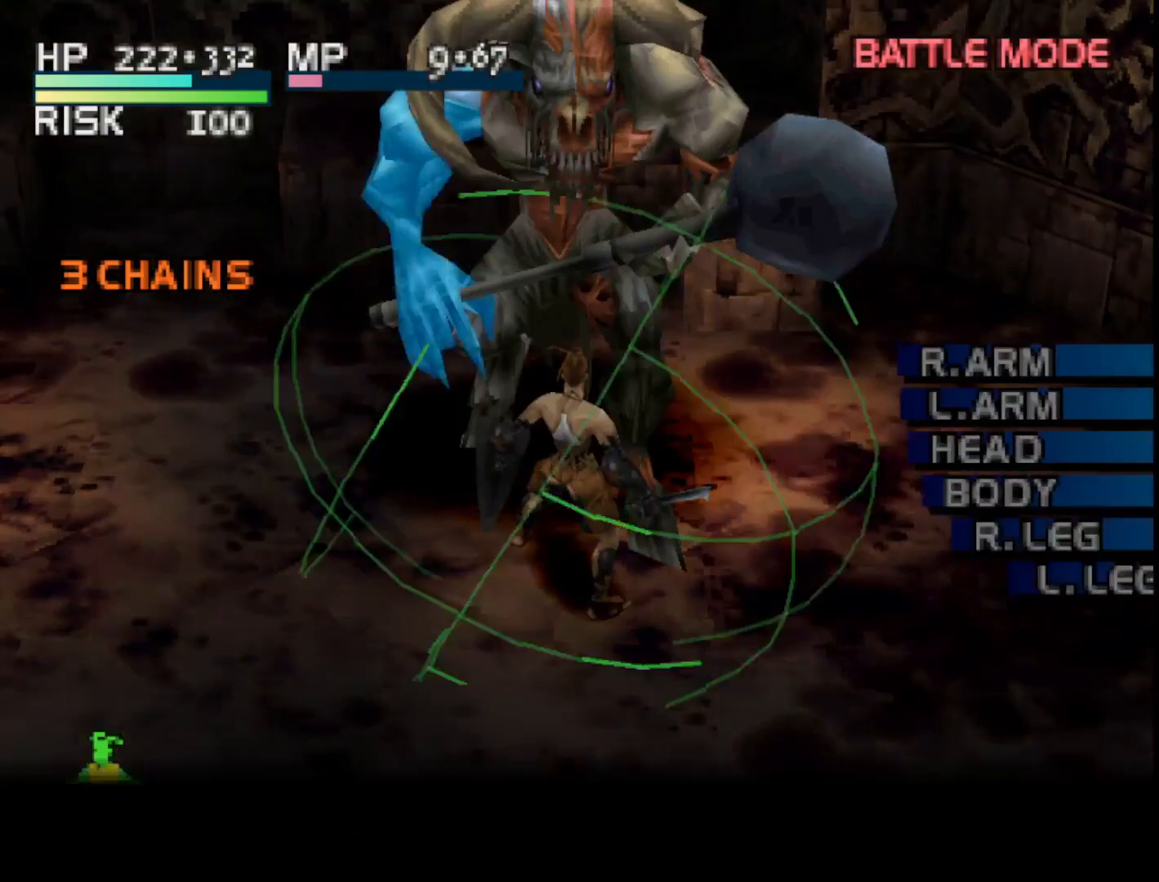
{"buttons": ["DPAD_DOWN"], "right_stick": "center", "events": [[283, "DPAD_DOWN", "down"], [367, "DPAD_DOWN", "up"], [433, "DPAD_DOWN", "down"]]}
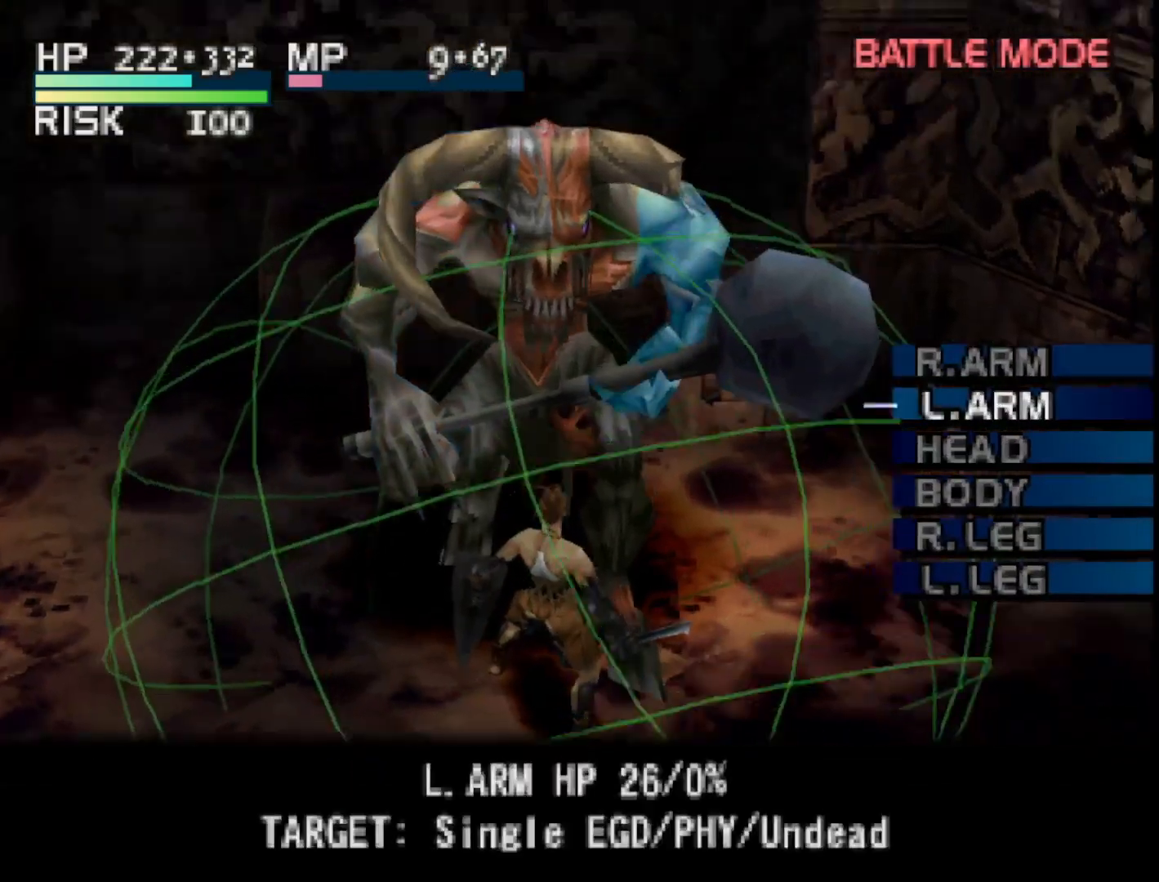
{"buttons": [], "right_stick": "center", "events": [[33, "DPAD_DOWN", "up"], [117, "DPAD_DOWN", "down"], [217, "DPAD_DOWN", "up"]]}
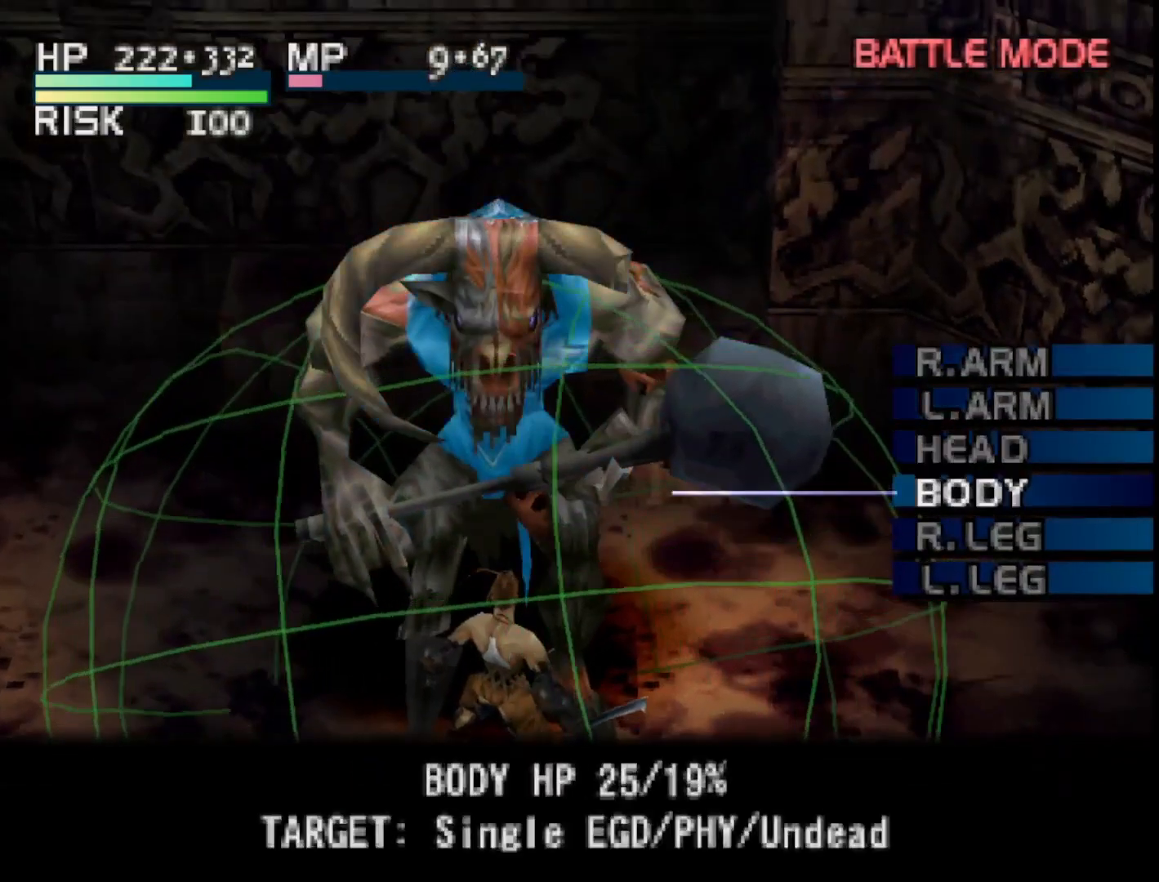
{"buttons": [], "right_stick": "center", "events": []}
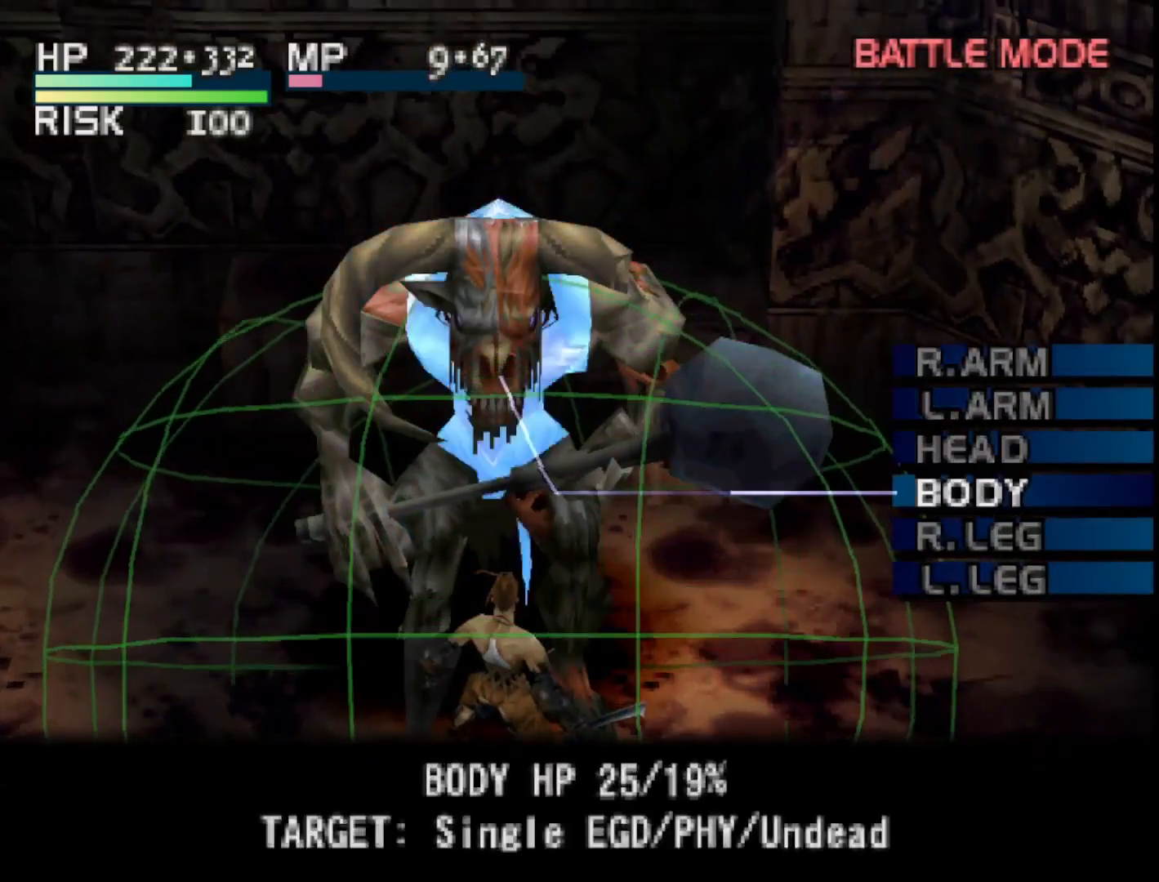
{"buttons": [], "right_stick": "center", "events": []}
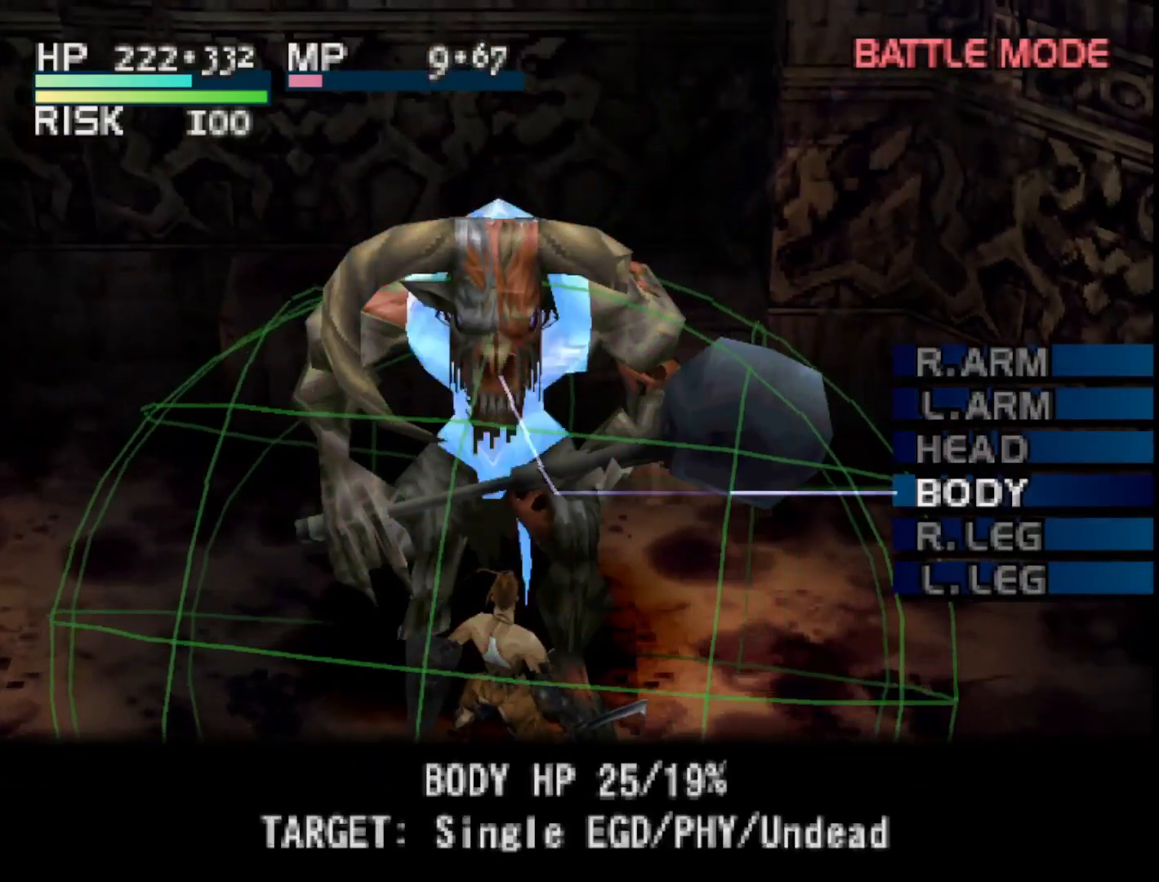
{"buttons": [], "right_stick": "center", "events": []}
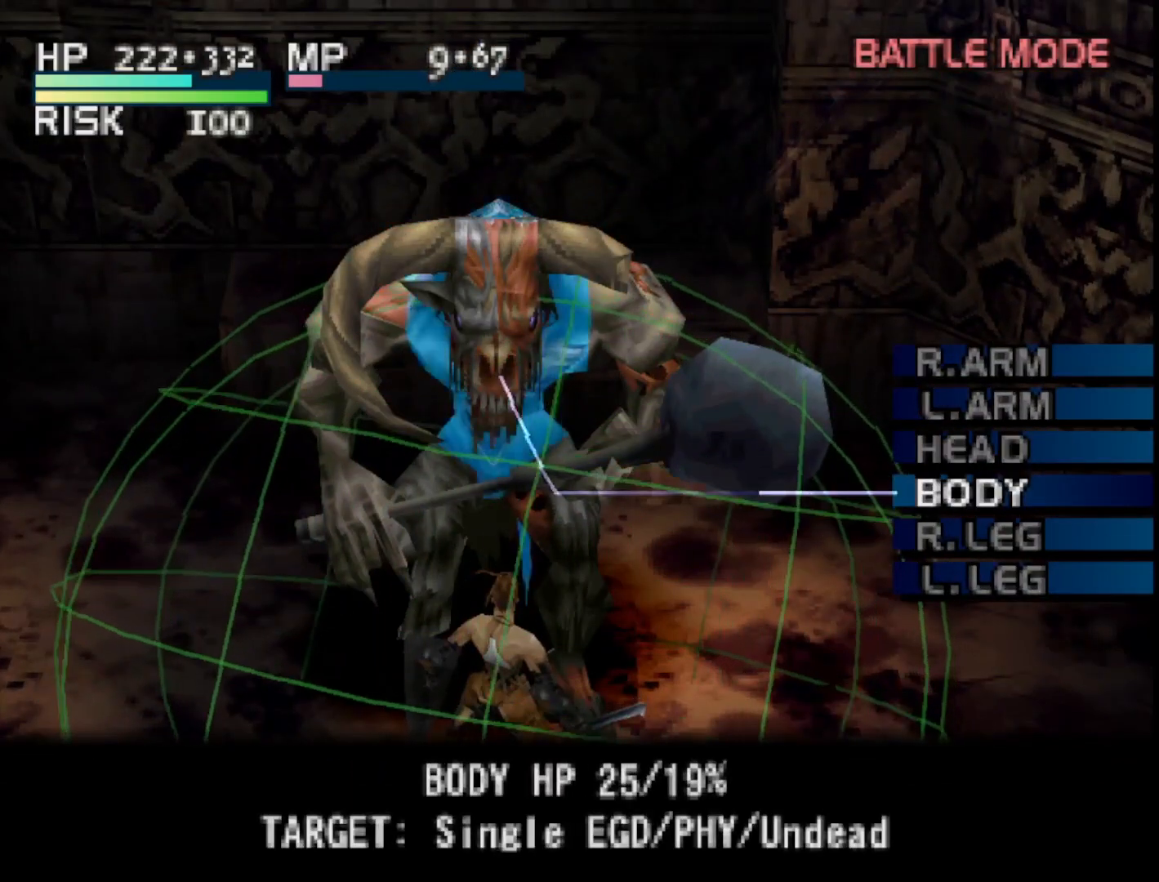
{"buttons": [], "right_stick": "center", "events": [[50, "DPAD_UP", "down"], [100, "DPAD_UP", "up"]]}
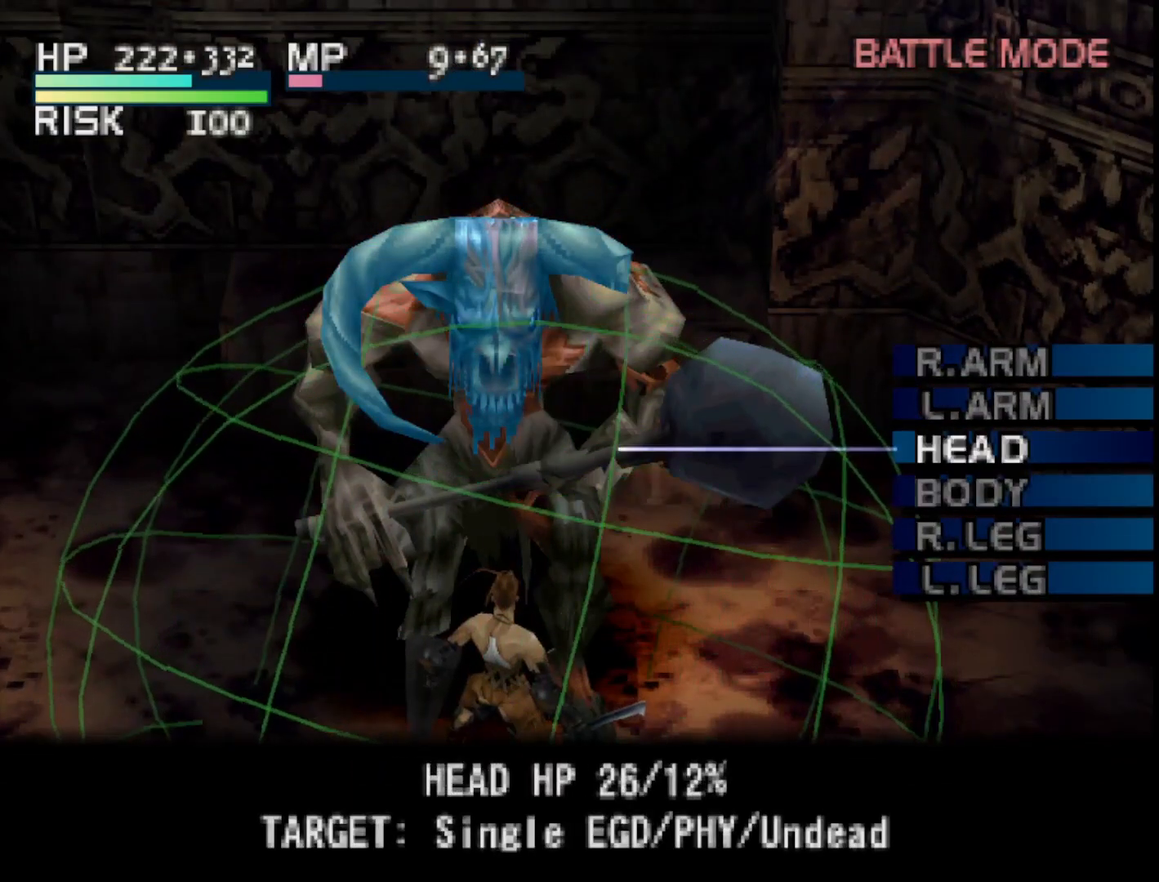
{"buttons": [], "right_stick": "center", "events": []}
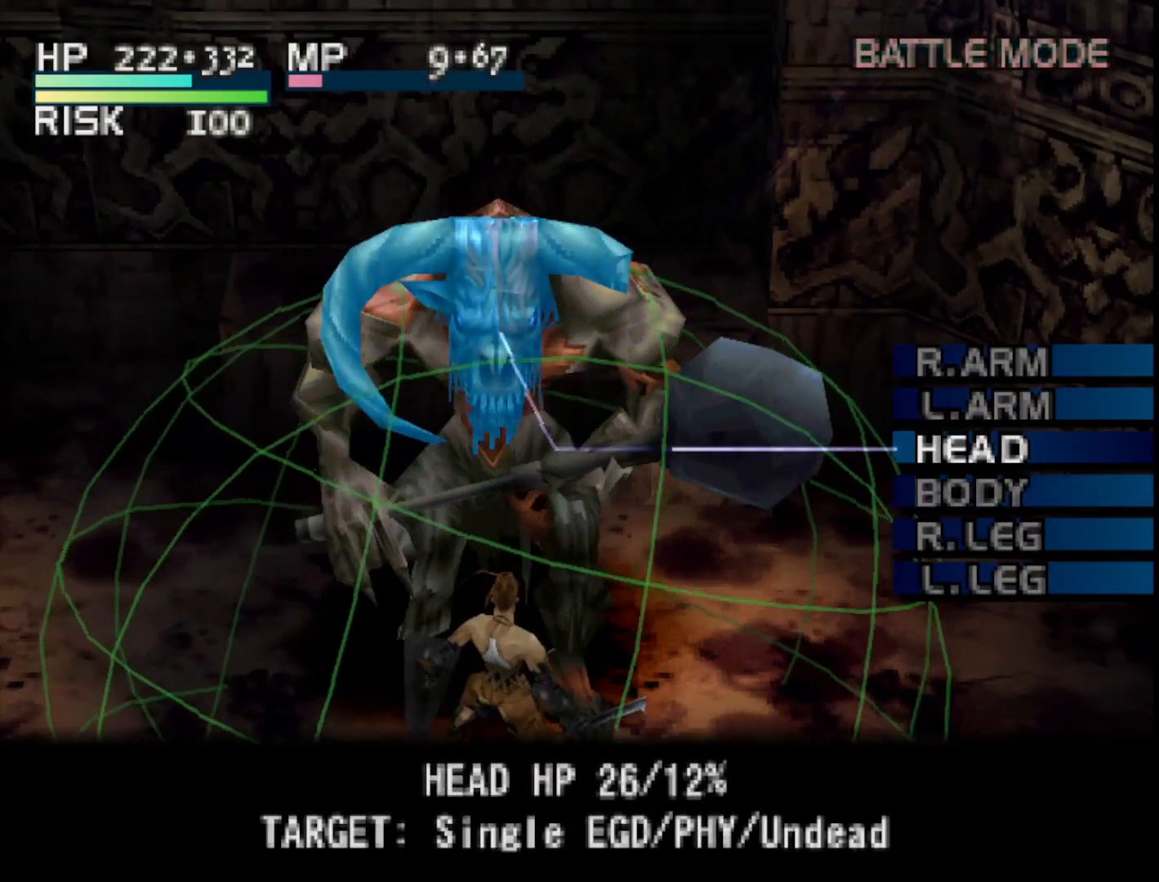
{"buttons": ["CIRCLE"], "right_stick": "center", "events": [[150, "DPAD_DOWN", "down"], [250, "DPAD_DOWN", "up"], [450, "CIRCLE", "down"]]}
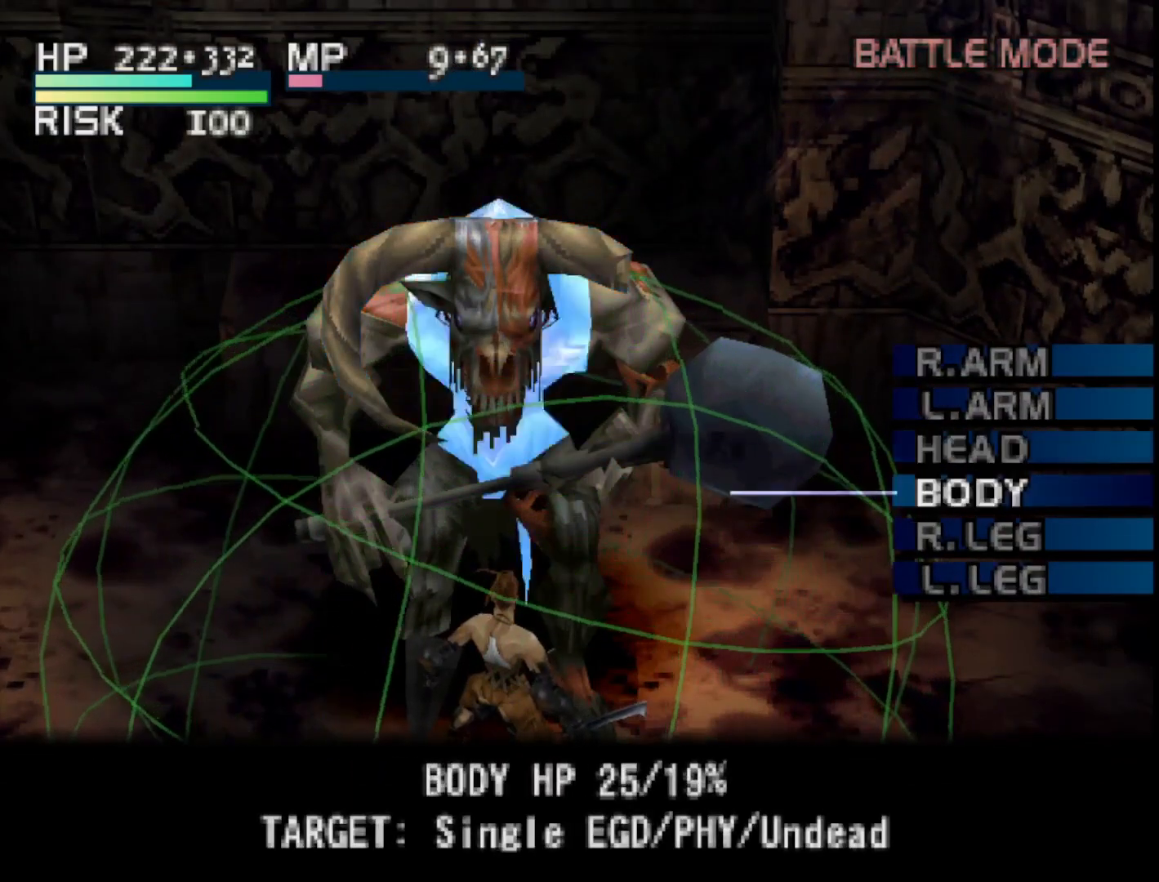
{"buttons": [], "right_stick": "center", "events": [[67, "CIRCLE", "up"]]}
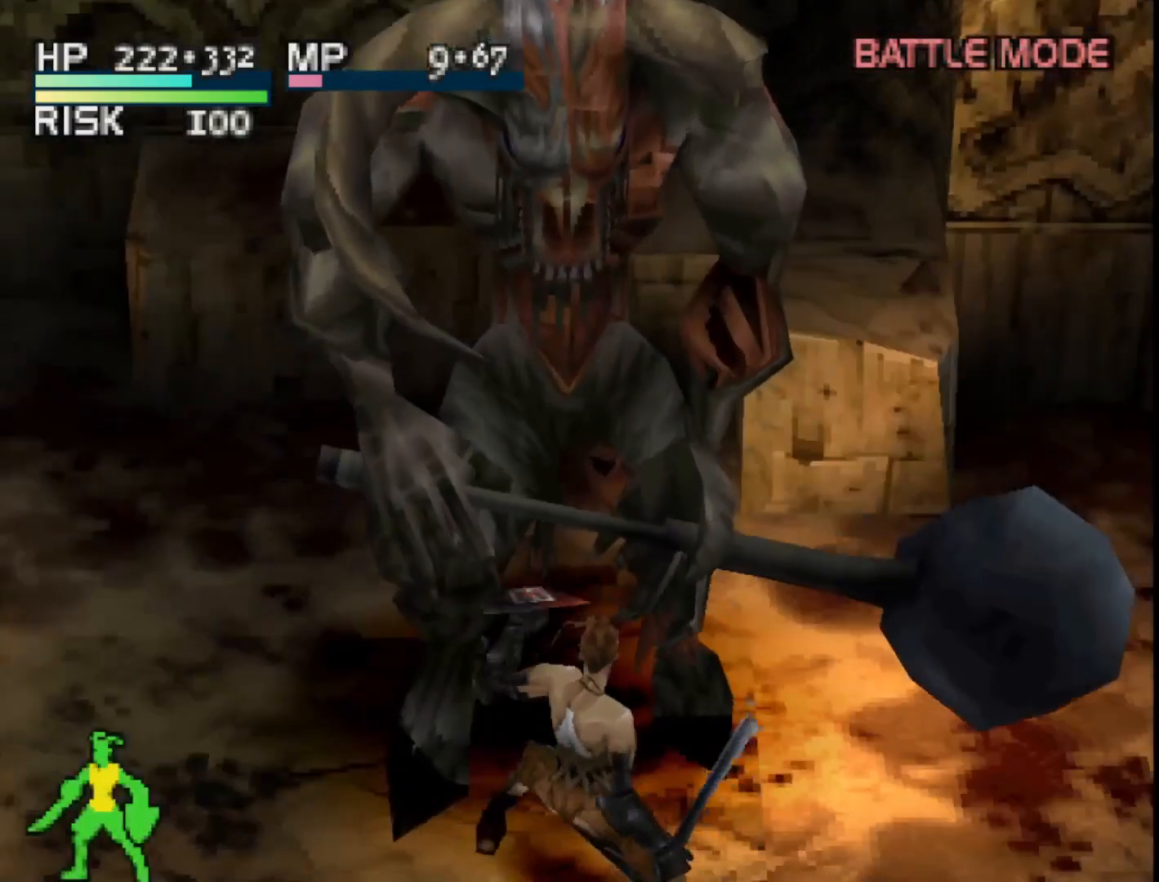
{"buttons": ["CIRCLE"], "right_stick": "center", "events": [[350, "CIRCLE", "down"]]}
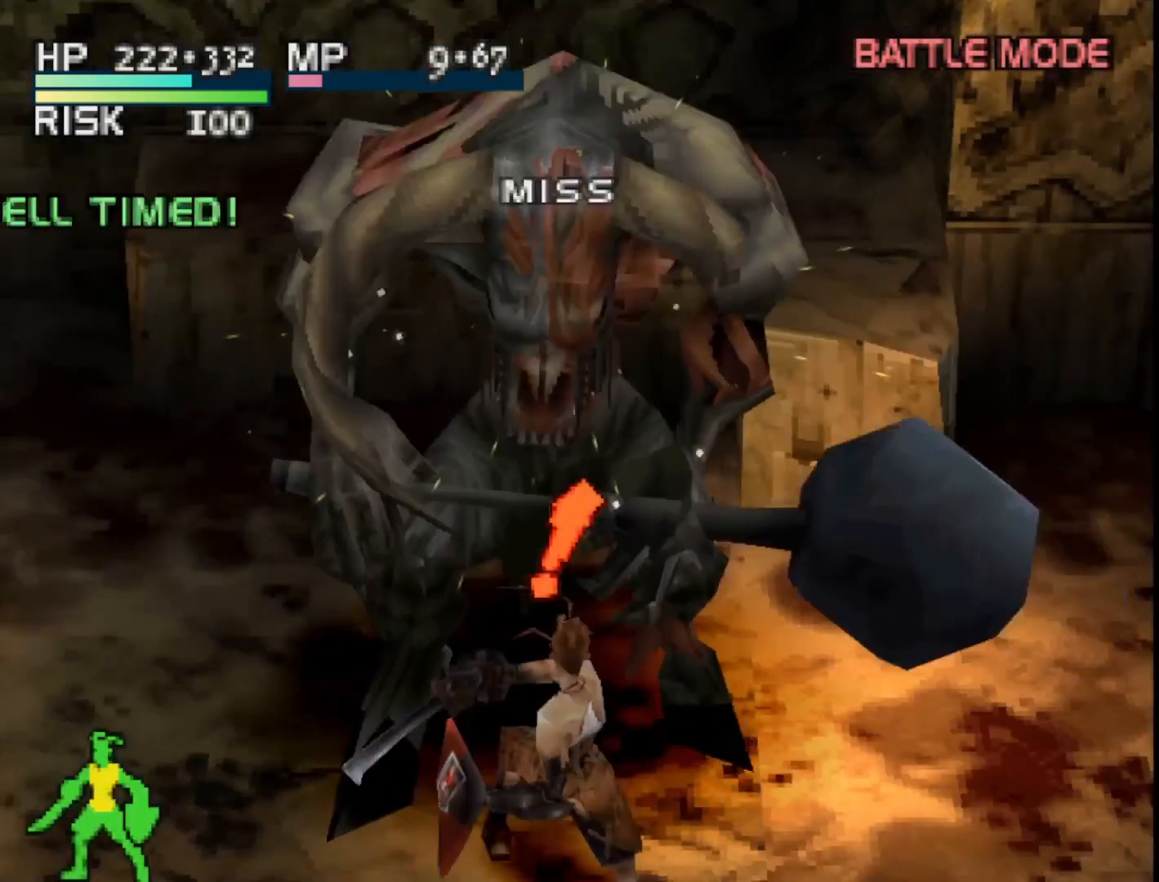
{"buttons": [], "right_stick": "center", "events": [[33, "CIRCLE", "up"]]}
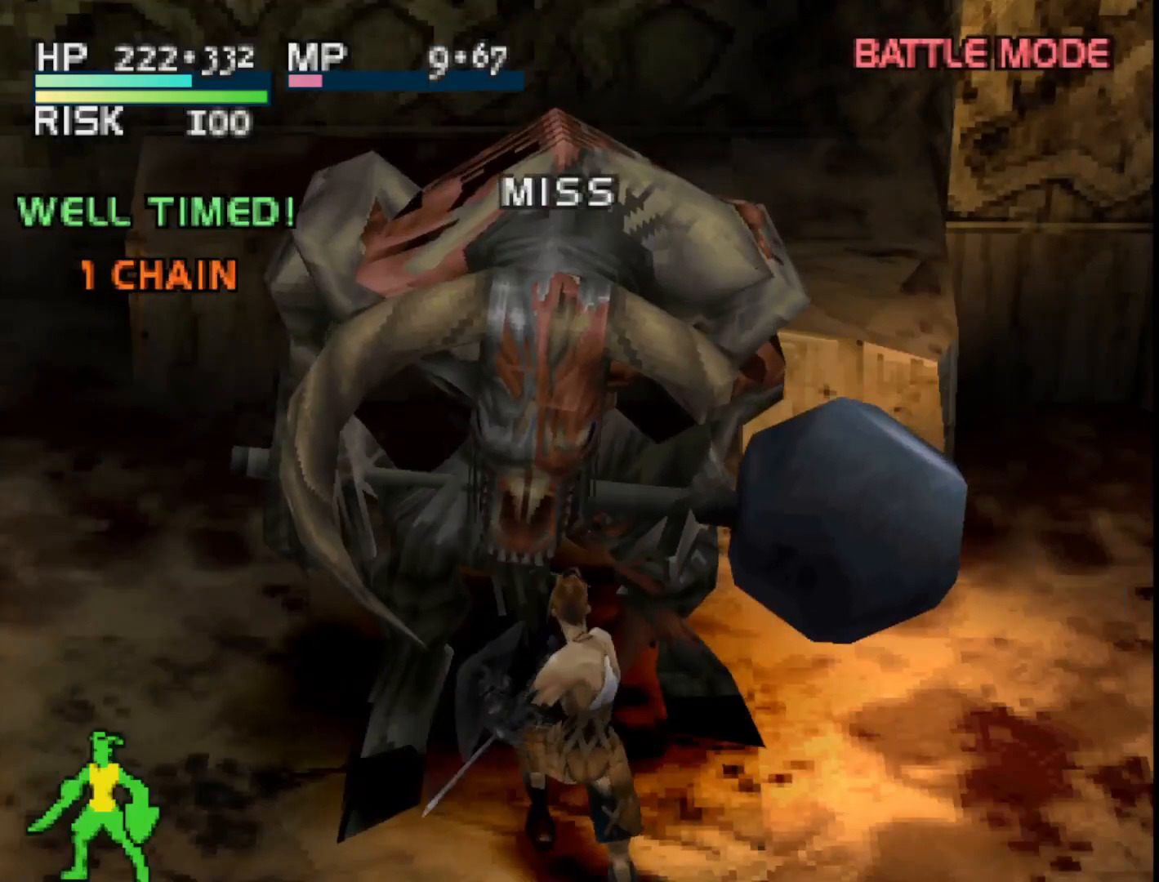
{"buttons": [], "right_stick": "center", "events": []}
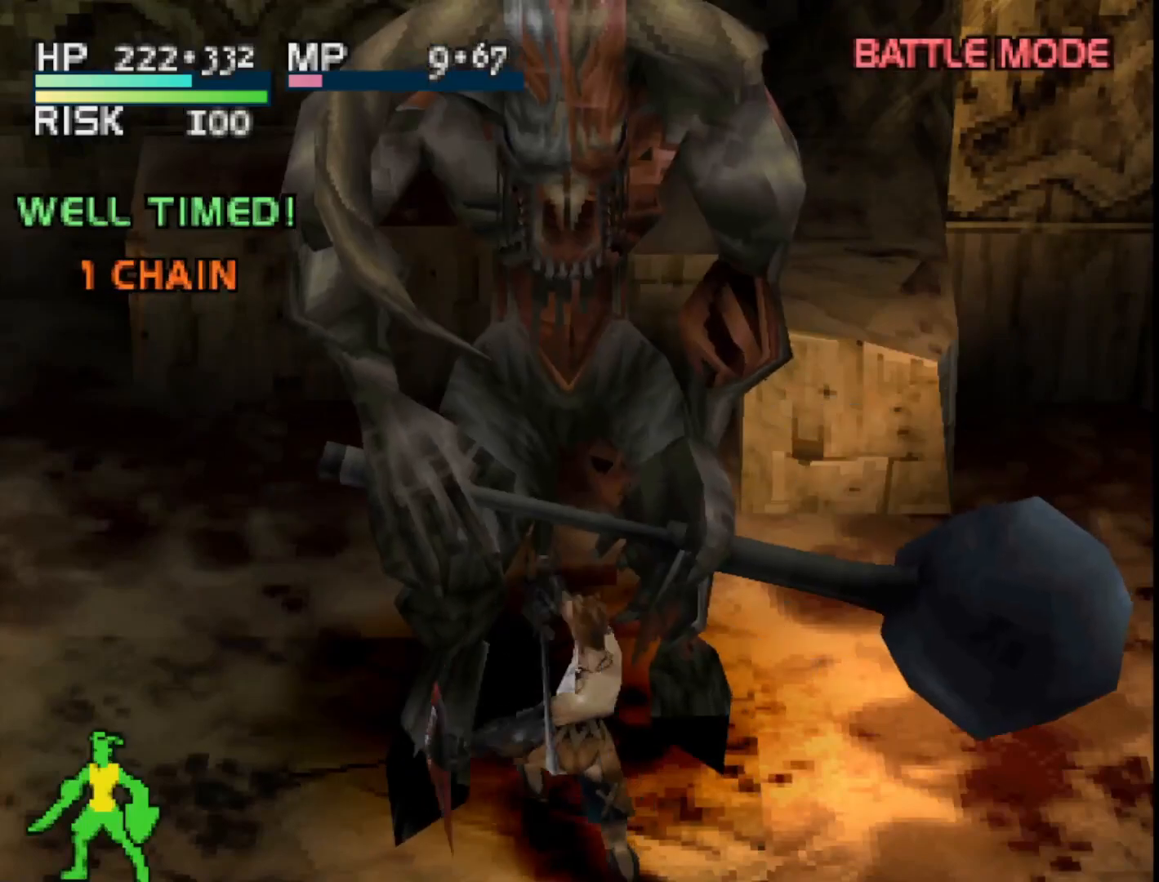
{"buttons": [], "right_stick": "center", "events": [[200, "SQUARE", "down"], [383, "SQUARE", "up"]]}
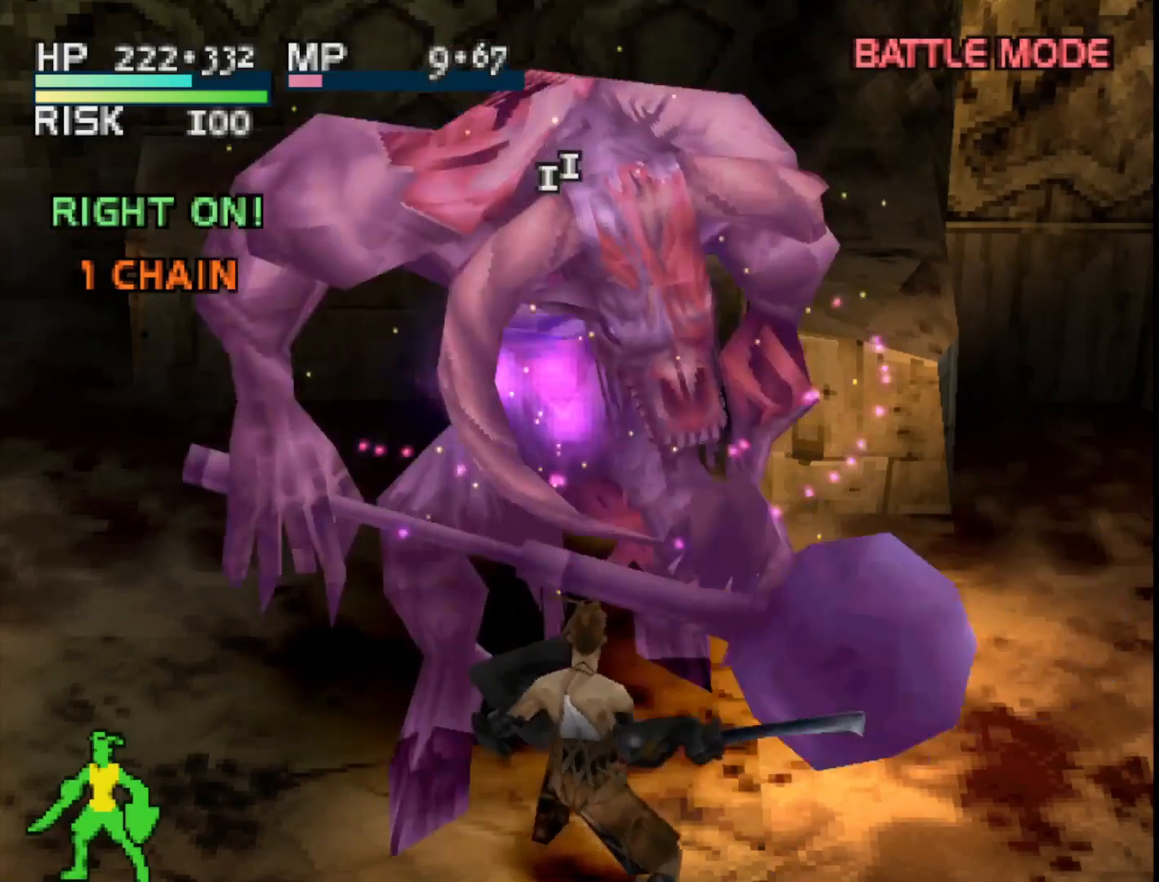
{"buttons": [], "right_stick": "center", "events": []}
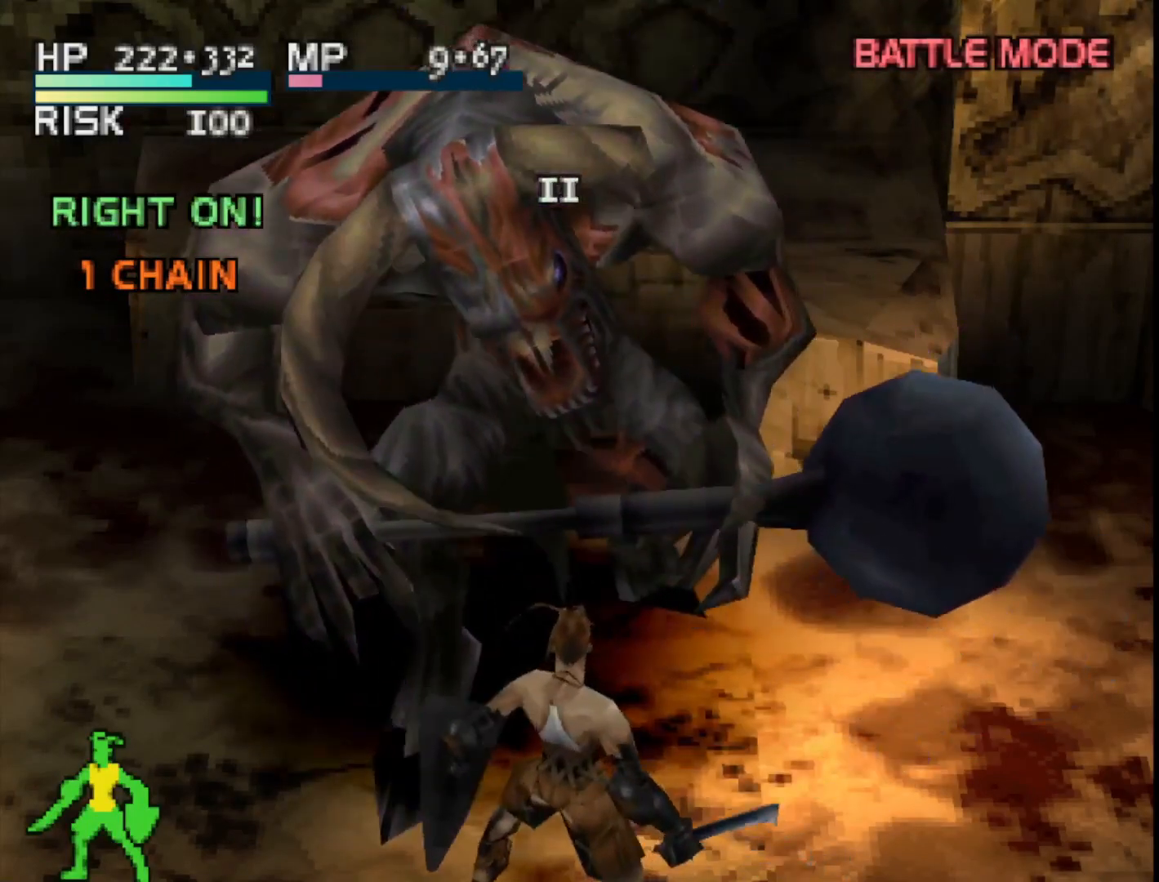
{"buttons": [], "right_stick": "center", "events": []}
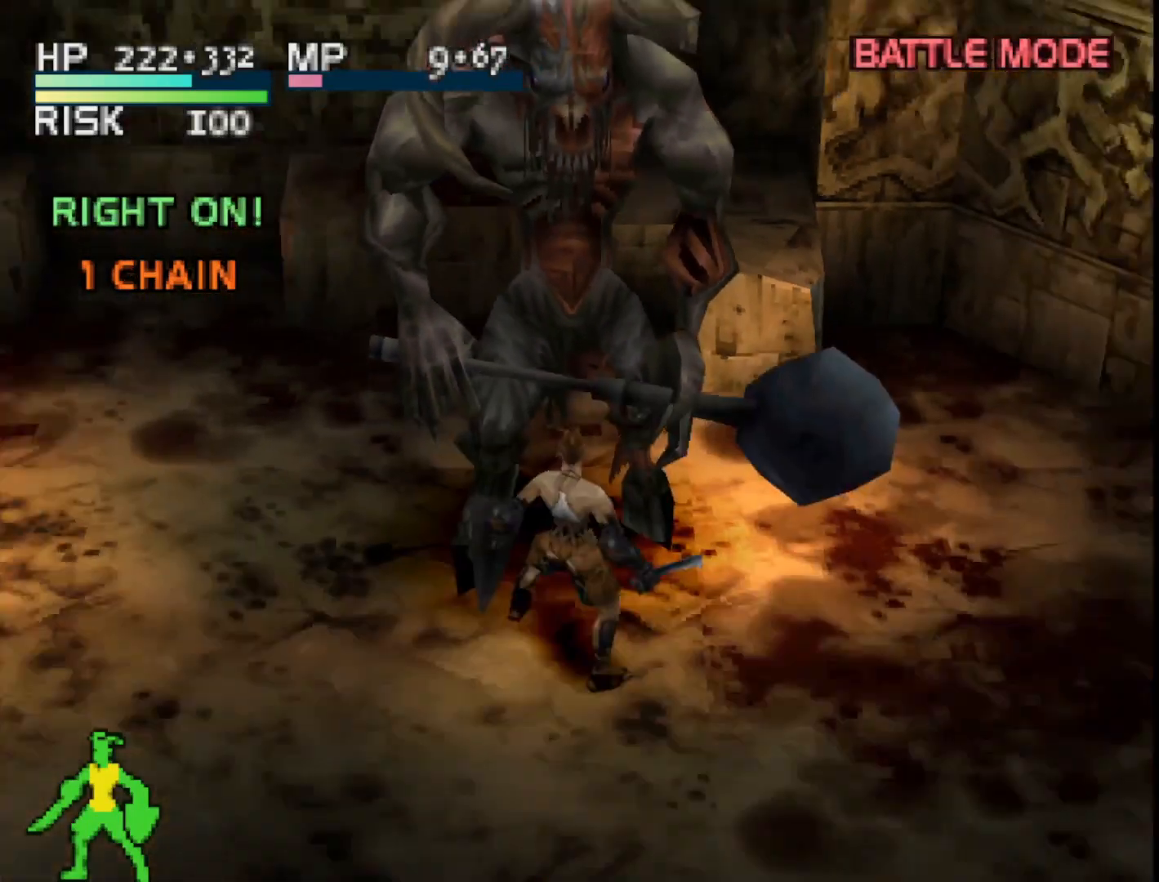
{"buttons": [], "right_stick": "center", "events": [[200, "DPAD_UP", "down"], [367, "DPAD_UP", "up"]]}
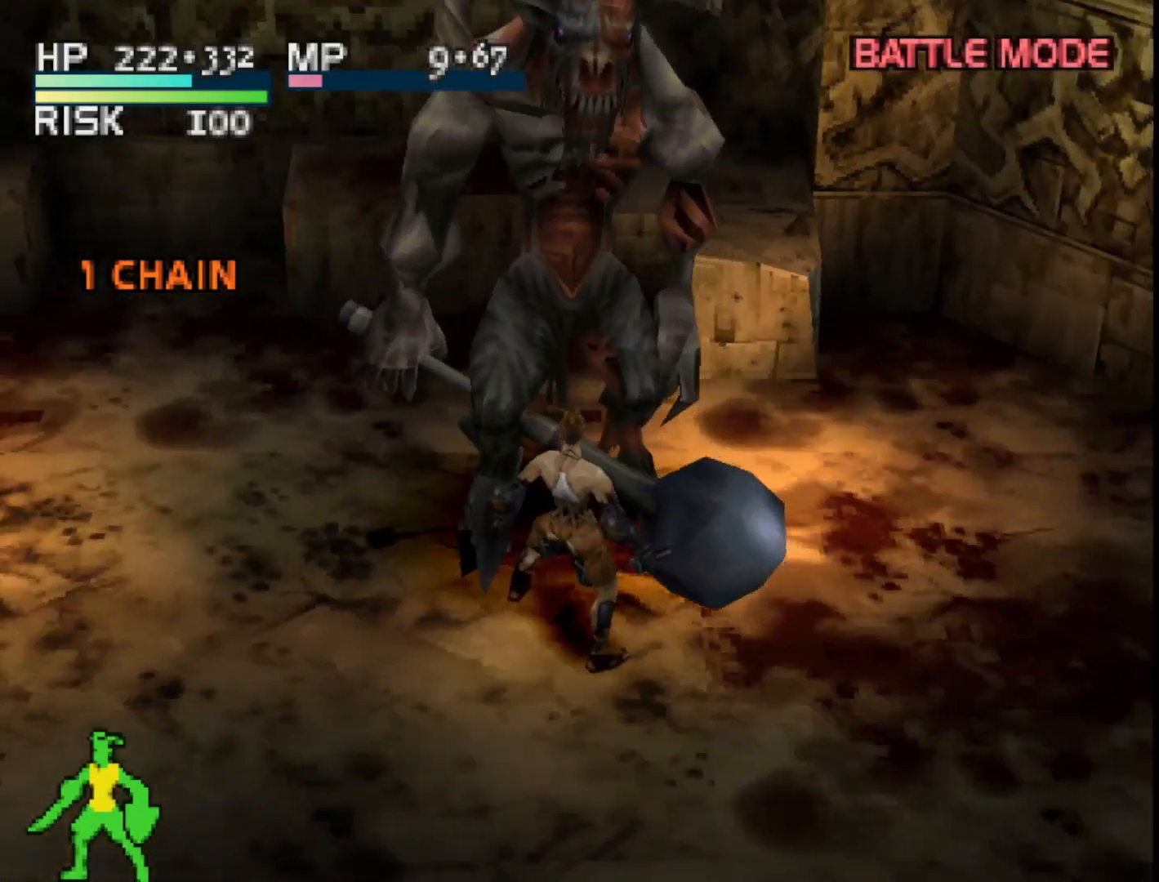
{"buttons": [], "right_stick": "center", "events": []}
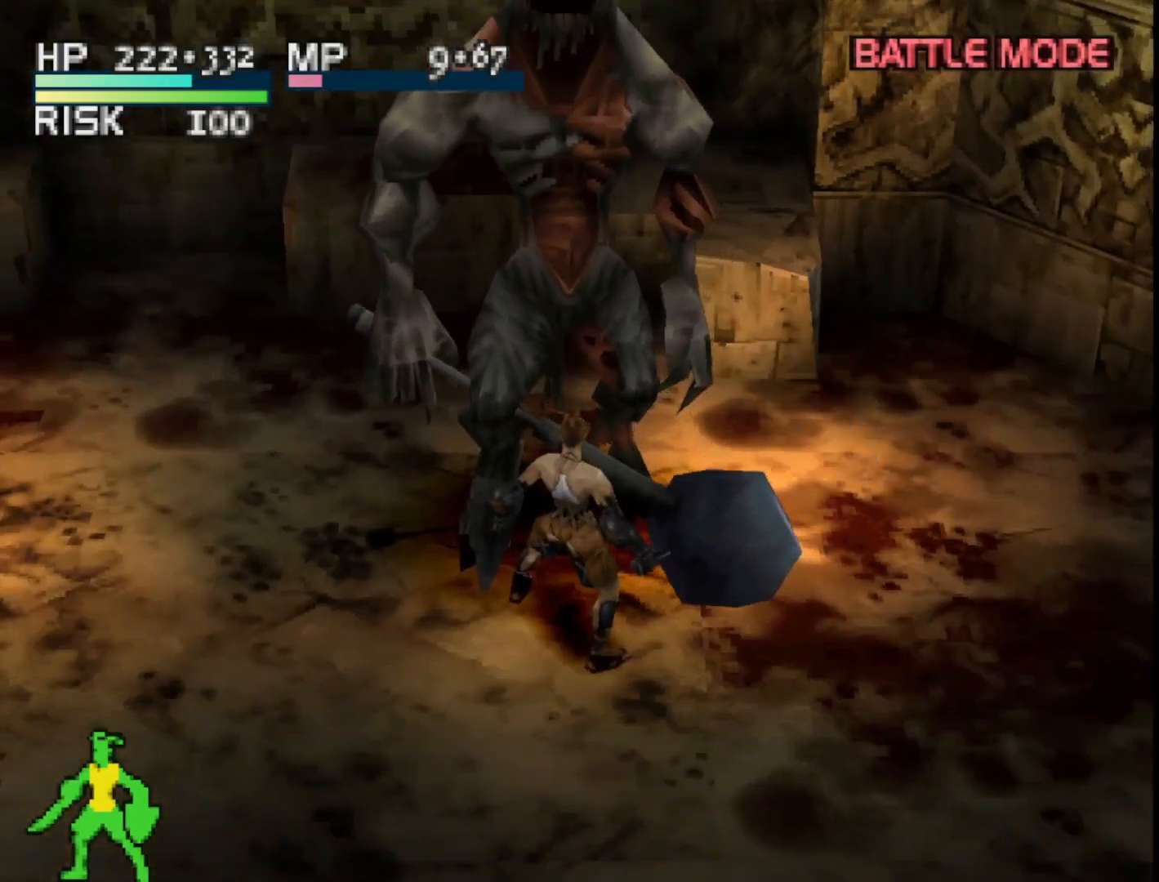
{"buttons": [], "right_stick": "center", "events": []}